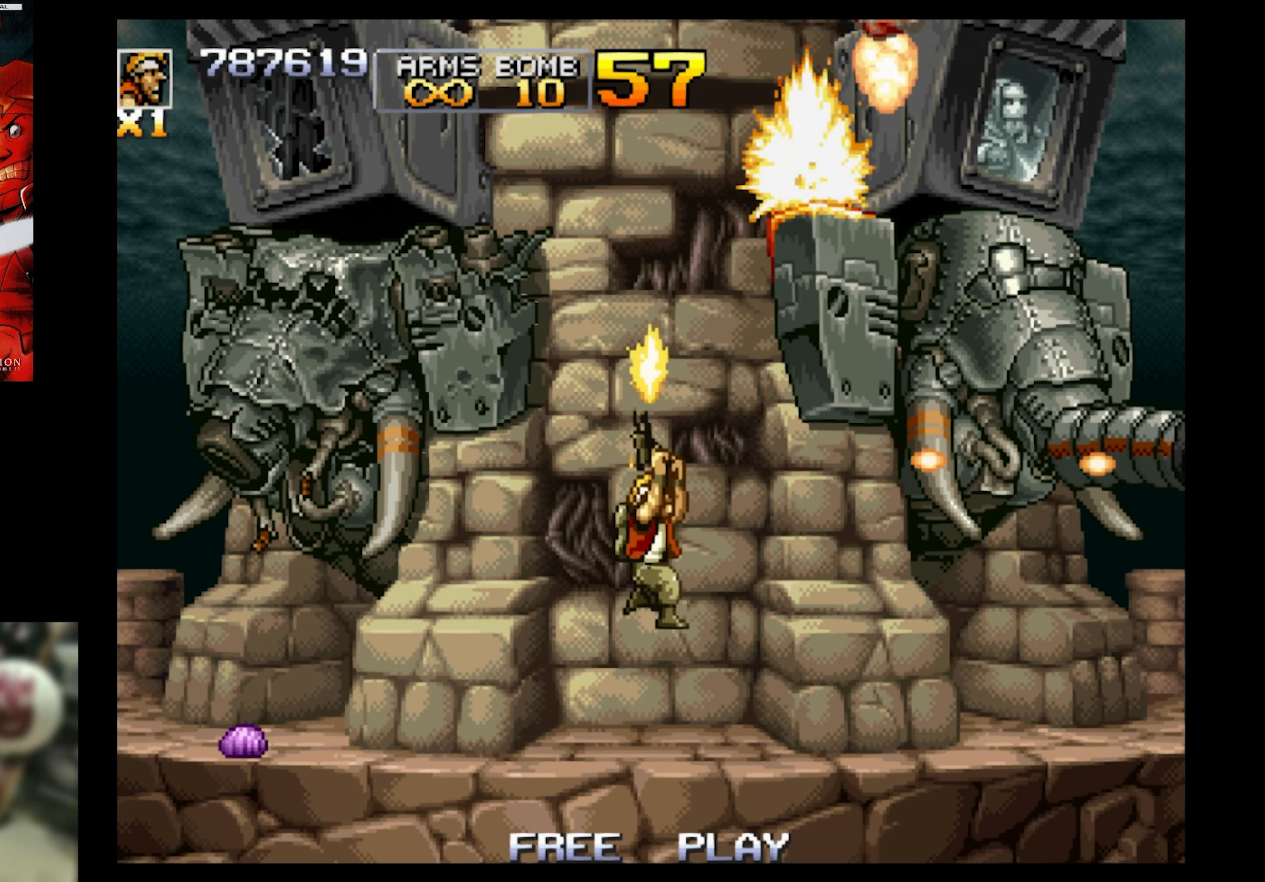
Gameplay with a controller (PlayStation layout); each line is a JSON object with the inputs held at the frame after it. "events" lists button and stick changes between this image and that frame as [ms after this image, input, new state], when the widget could be followed in between. Not read: L3 R3 left_stick right_stick.
{"buttons": ["SQUARE", "DPAD_UP", "DPAD_RIGHT"], "events": []}
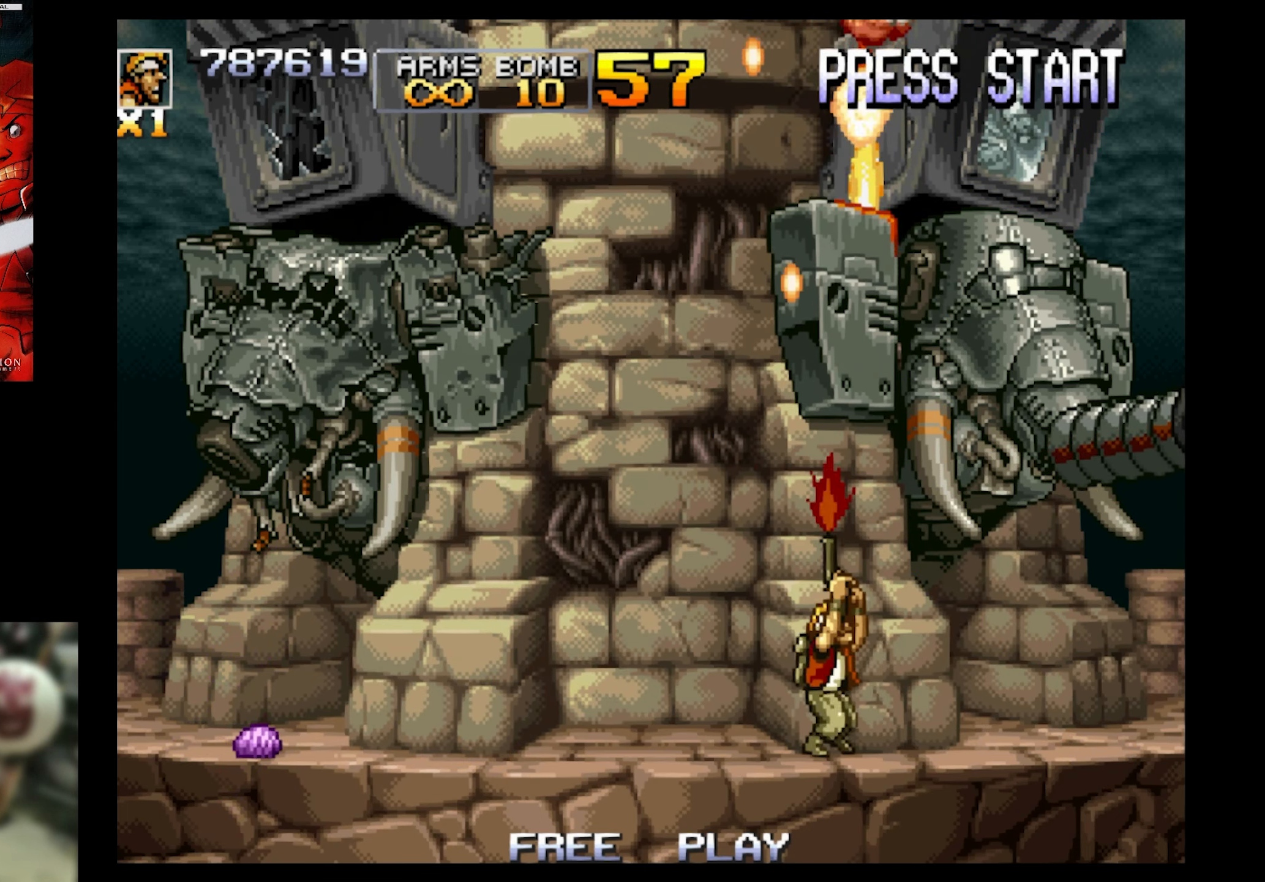
{"buttons": ["SQUARE", "DPAD_UP"], "events": [[350, "DPAD_RIGHT", "up"]]}
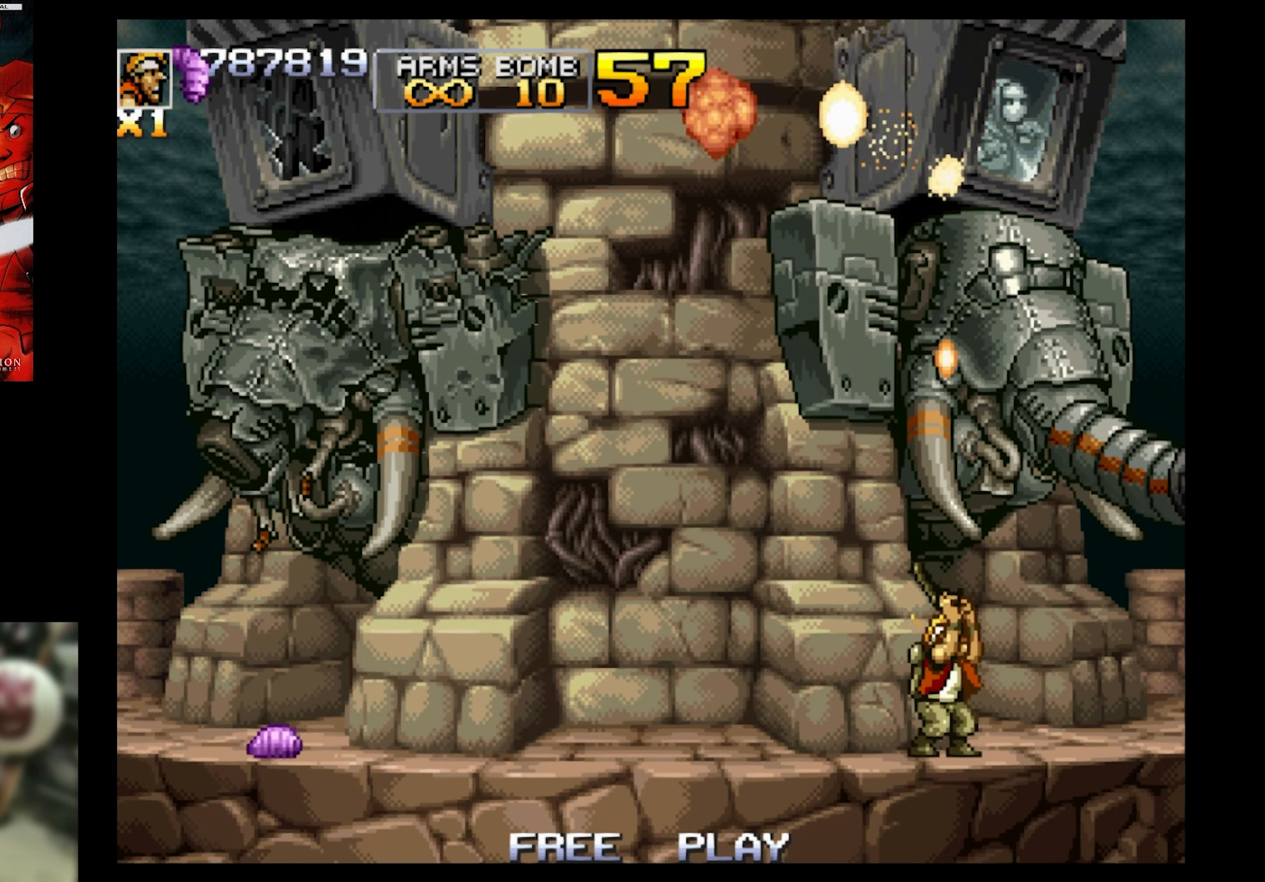
{"buttons": ["SQUARE", "DPAD_UP", "DPAD_LEFT"], "events": [[383, "DPAD_LEFT", "down"]]}
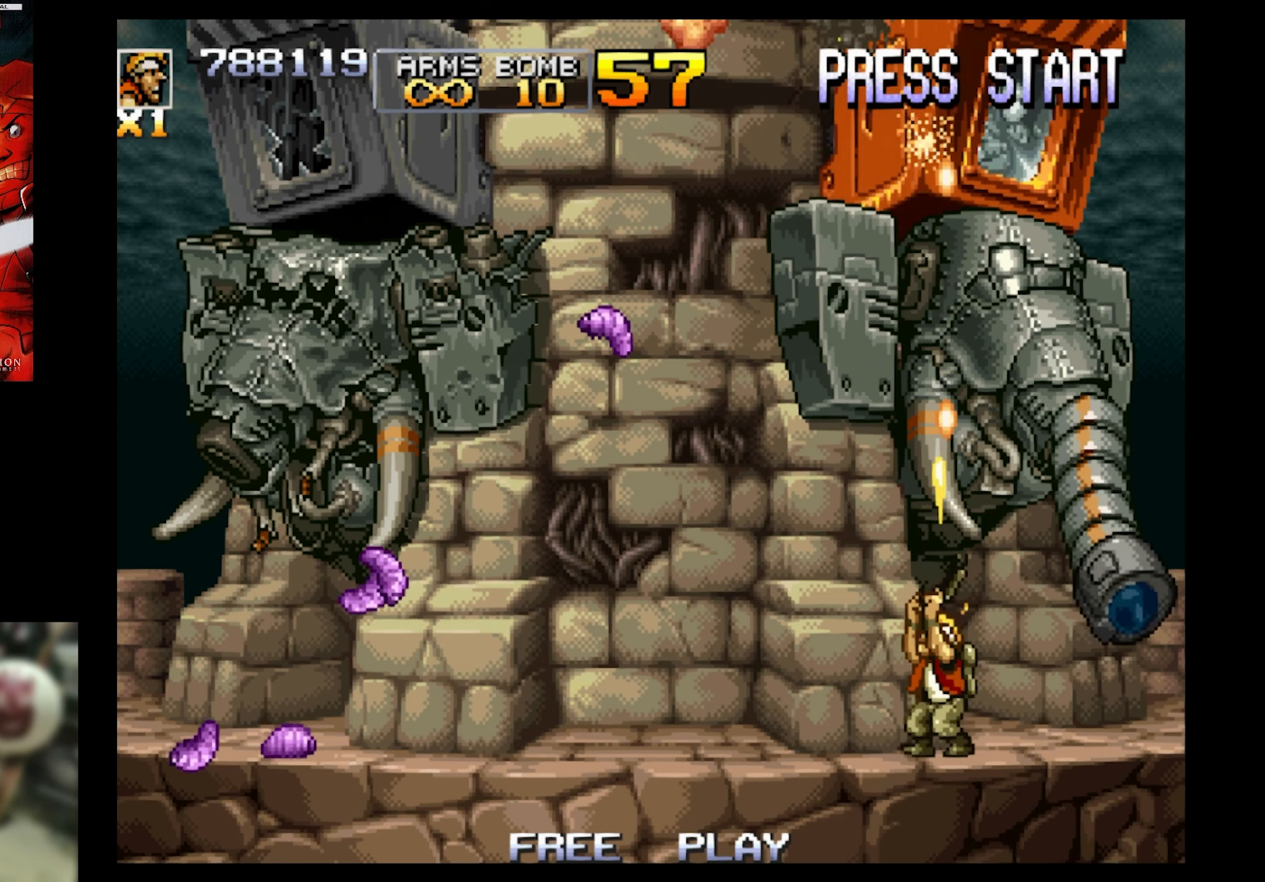
{"buttons": ["SQUARE", "DPAD_UP", "DPAD_LEFT"], "events": [[50, "CROSS", "down"], [250, "CROSS", "up"]]}
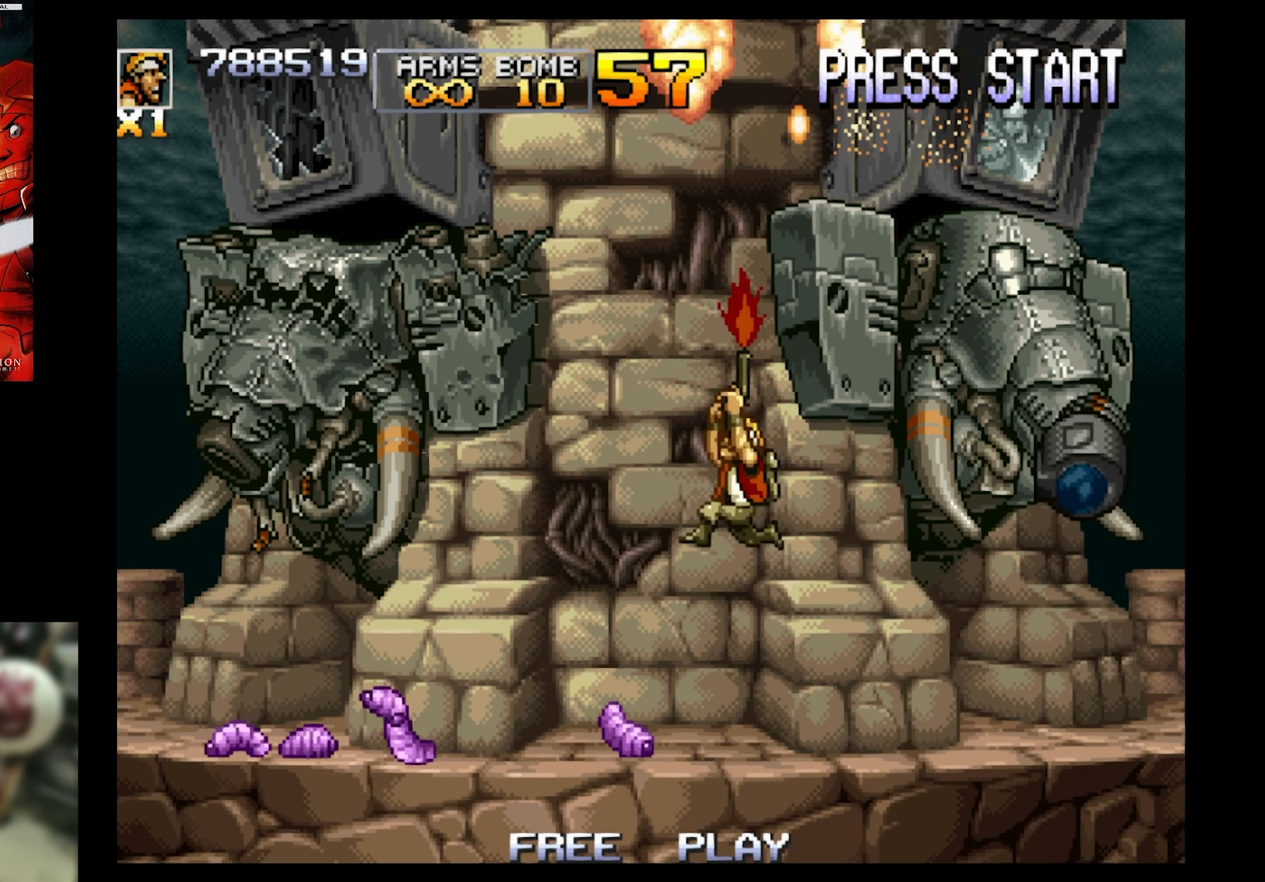
{"buttons": ["SQUARE", "DPAD_RIGHT"], "events": [[350, "DPAD_LEFT", "up"], [350, "DPAD_RIGHT", "down"], [350, "DPAD_UP", "up"]]}
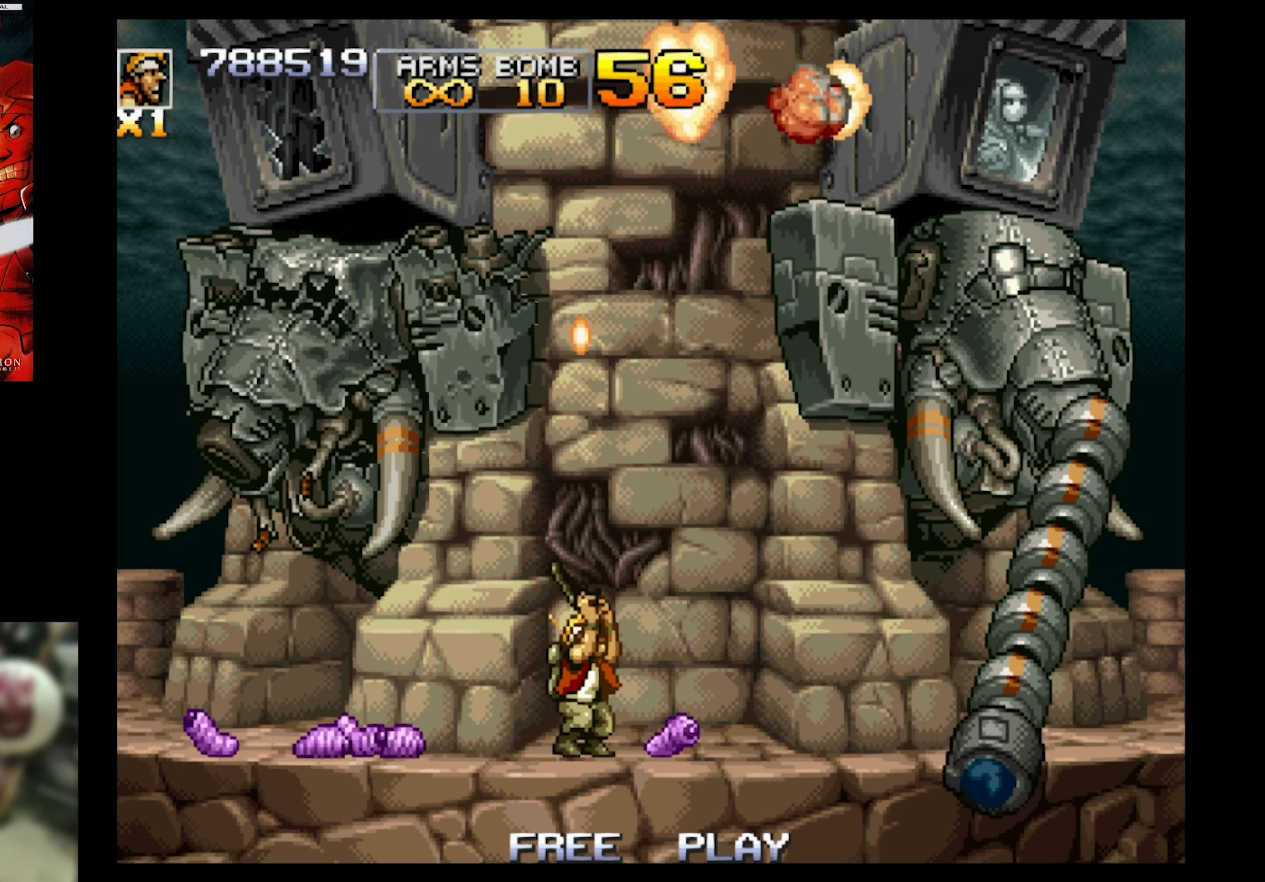
{"buttons": ["SQUARE", "DPAD_LEFT"], "events": [[50, "DPAD_RIGHT", "up"], [117, "DPAD_LEFT", "down"]]}
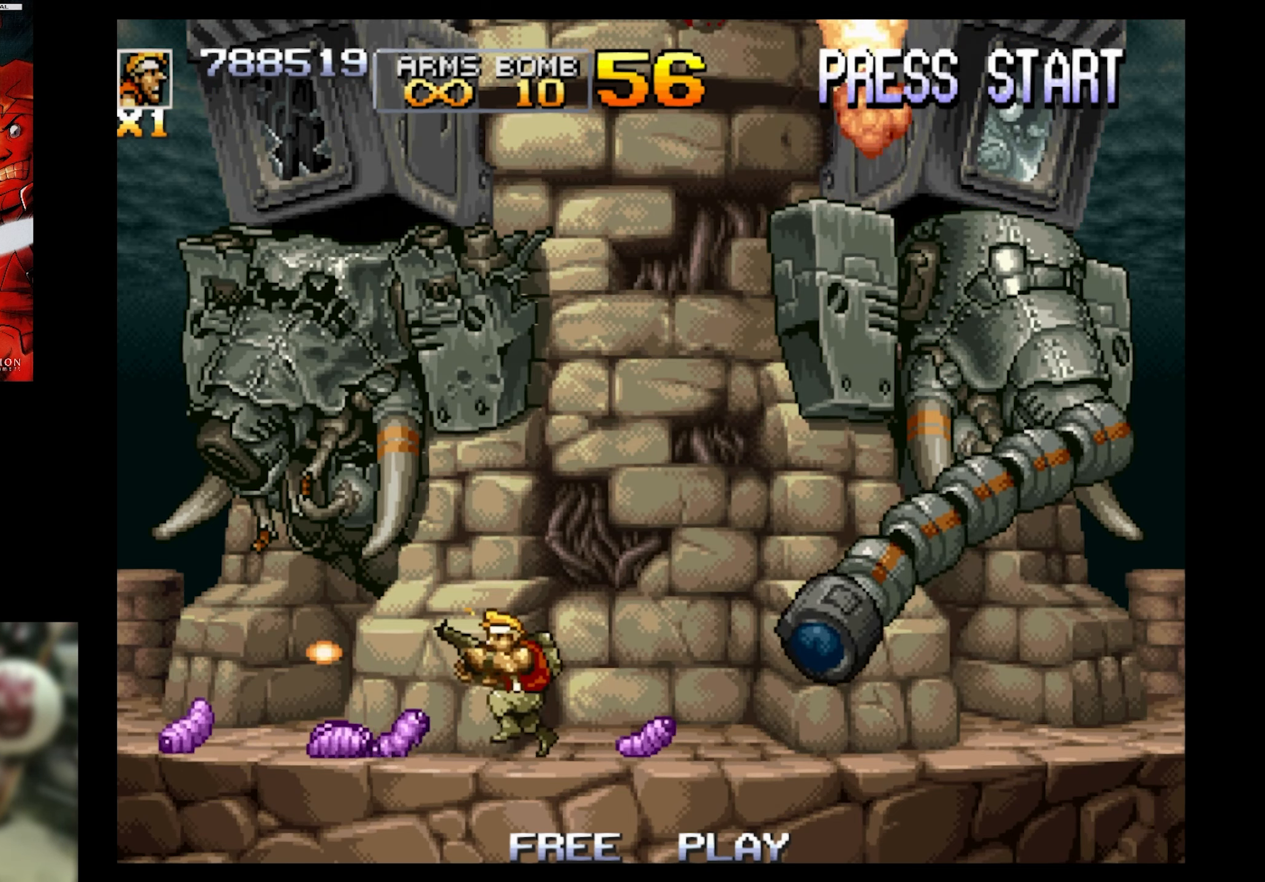
{"buttons": ["SQUARE", "DPAD_RIGHT"], "events": [[267, "DPAD_LEFT", "up"], [267, "DPAD_RIGHT", "down"]]}
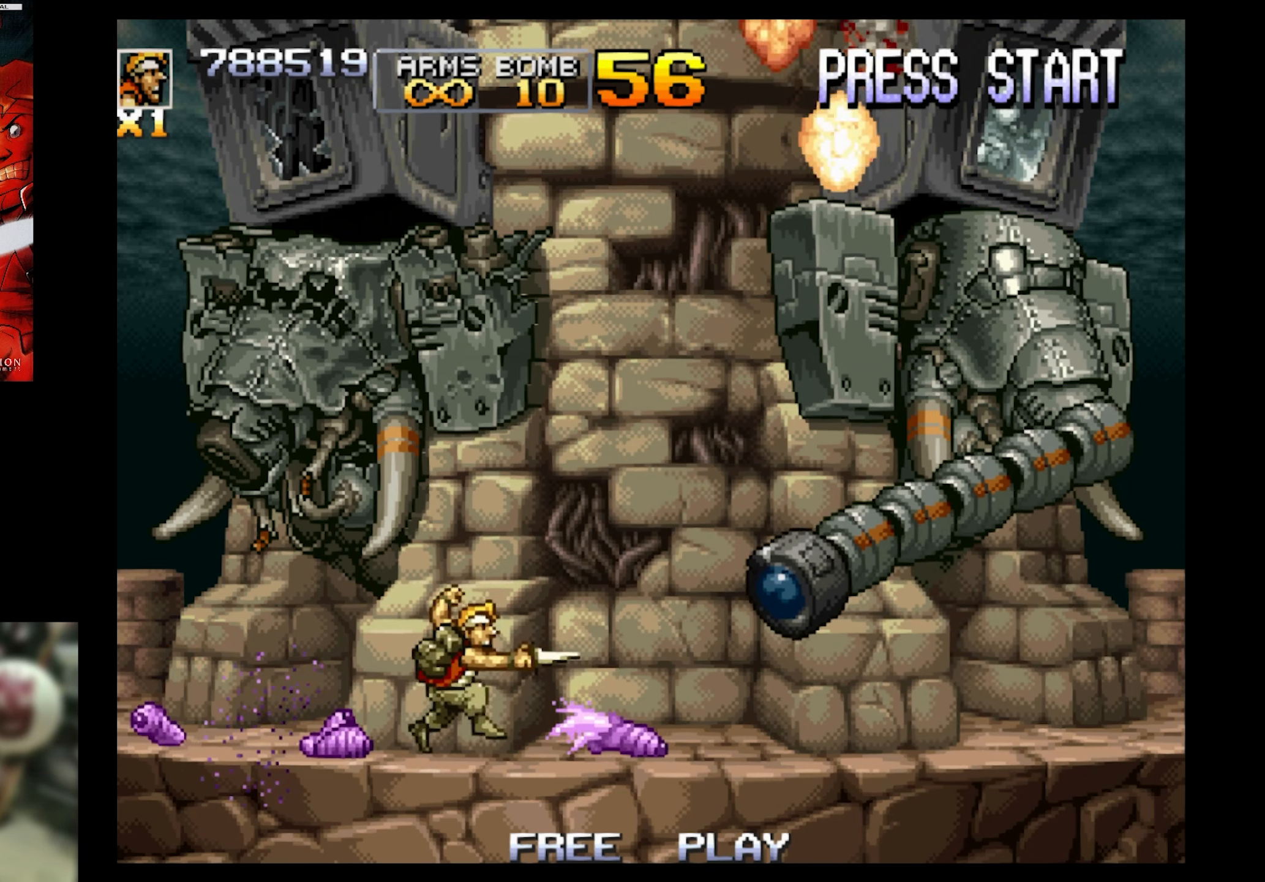
{"buttons": ["CROSS", "SQUARE", "DPAD_LEFT"], "events": [[100, "DPAD_RIGHT", "up"], [350, "DPAD_LEFT", "down"], [350, "DPAD_UP", "down"], [400, "CROSS", "down"], [450, "DPAD_UP", "up"]]}
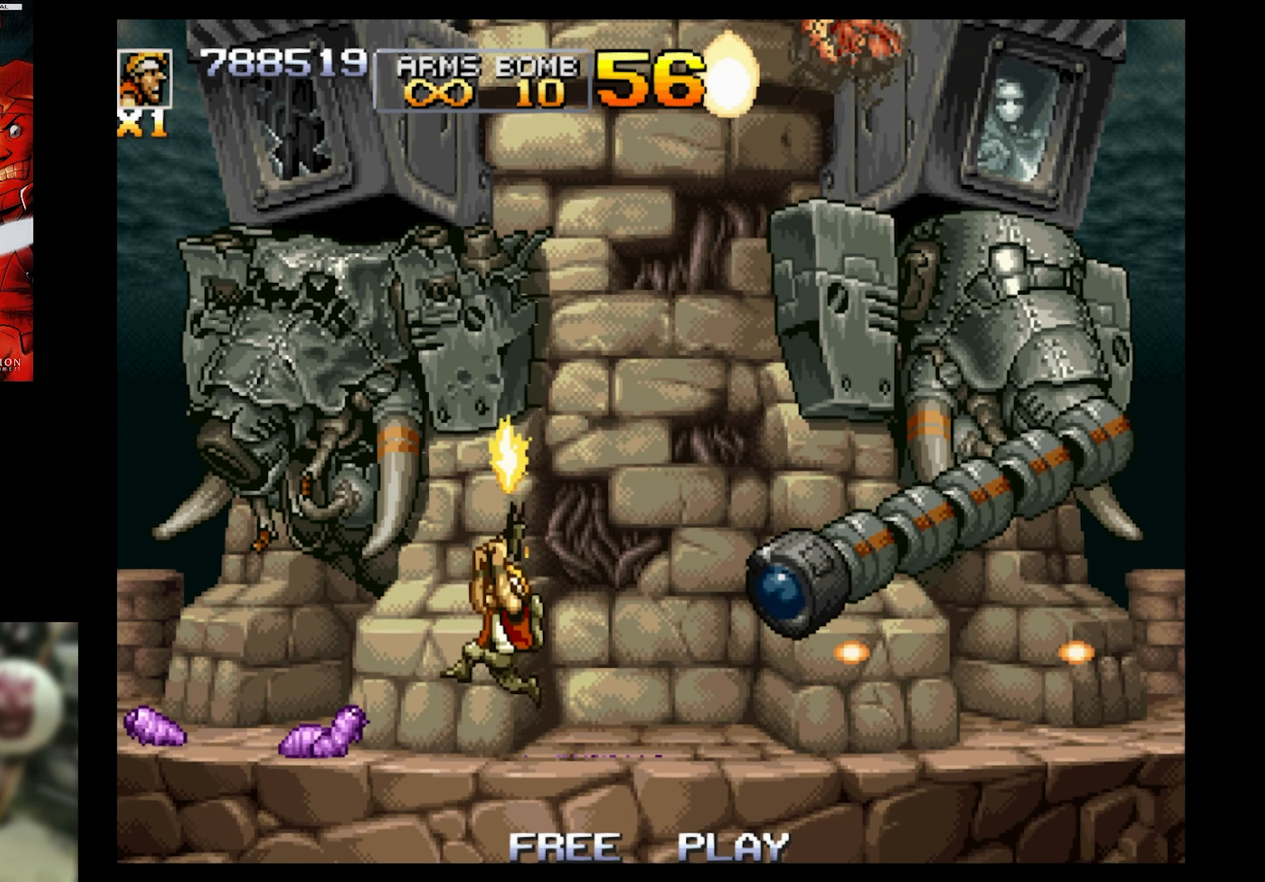
{"buttons": ["SQUARE"], "events": [[17, "CROSS", "up"], [17, "DPAD_UP", "down"], [67, "DPAD_LEFT", "up"], [133, "DPAD_RIGHT", "down"], [133, "DPAD_UP", "up"], [283, "DPAD_RIGHT", "up"]]}
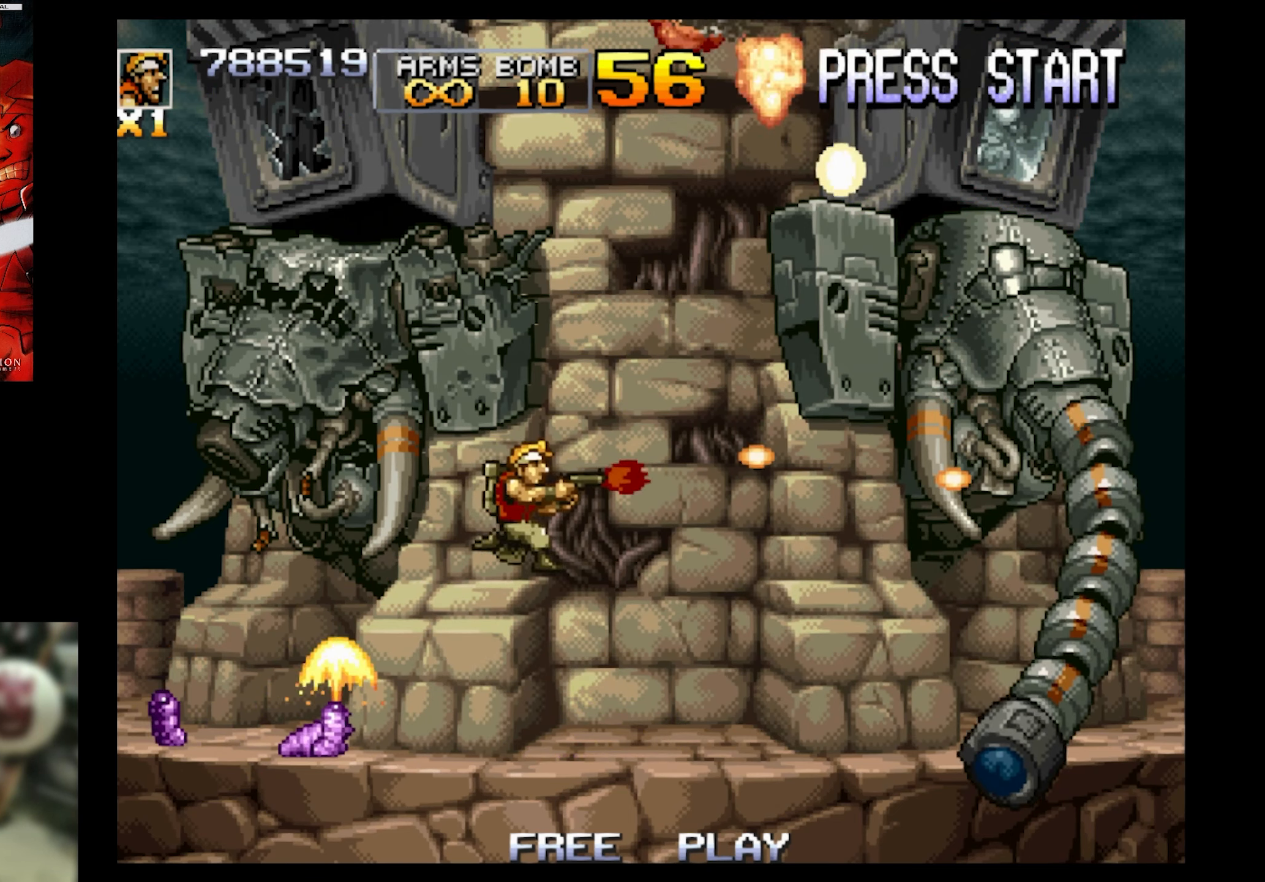
{"buttons": ["SQUARE", "DPAD_RIGHT"], "events": [[50, "DPAD_RIGHT", "down"], [300, "CROSS", "down"], [433, "CROSS", "up"]]}
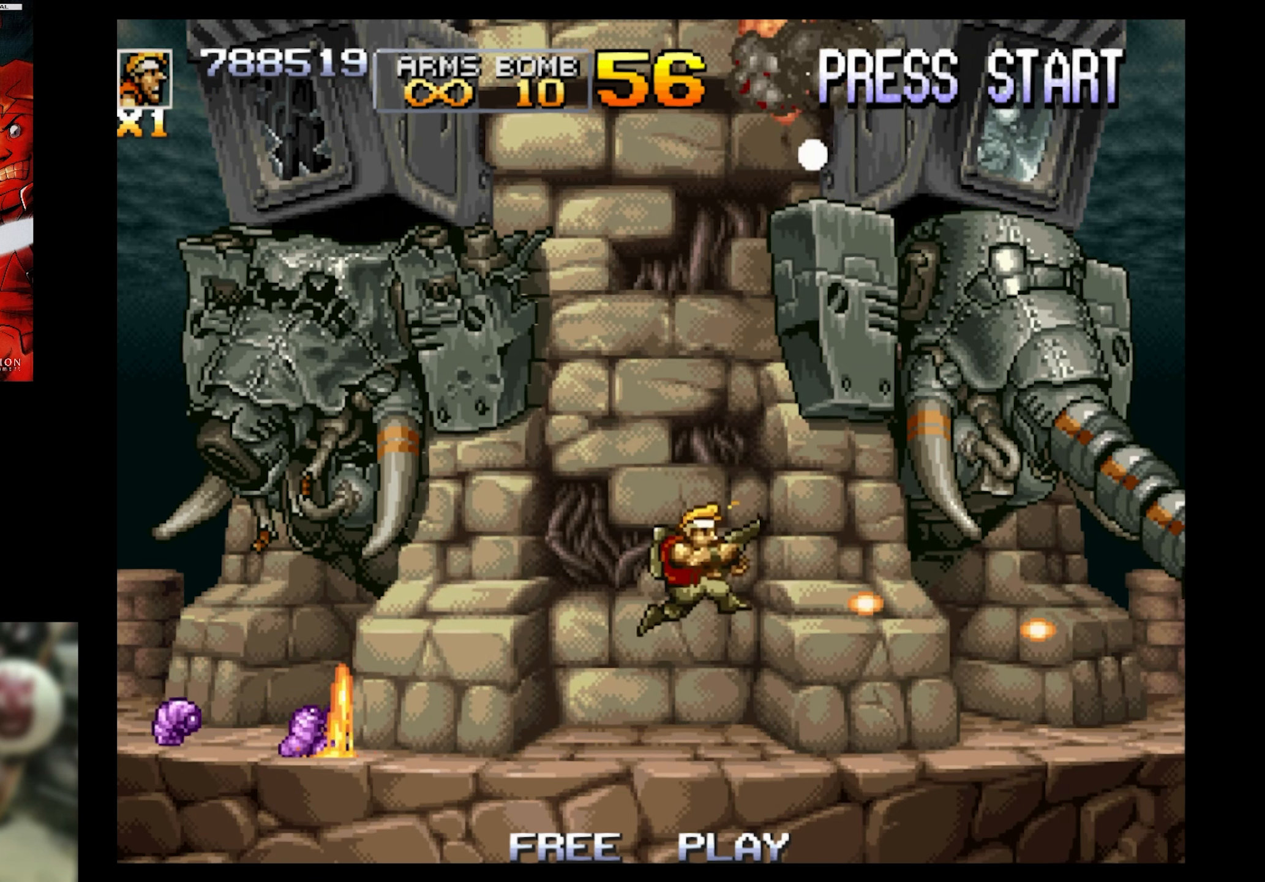
{"buttons": ["SQUARE", "DPAD_UP", "DPAD_RIGHT"], "events": [[67, "DPAD_UP", "down"]]}
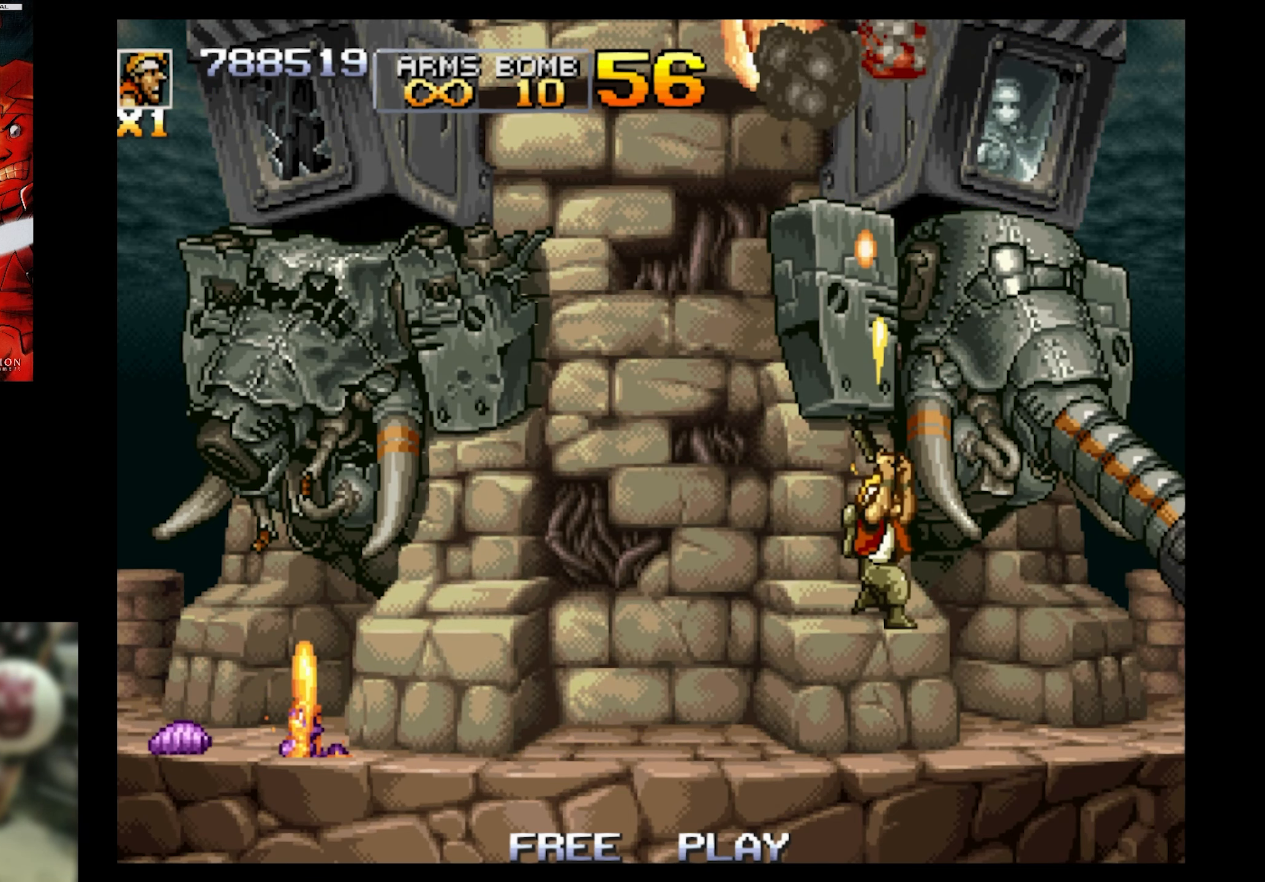
{"buttons": ["SQUARE", "DPAD_UP"], "events": [[17, "DPAD_LEFT", "down"], [17, "DPAD_RIGHT", "up"], [183, "DPAD_LEFT", "up"]]}
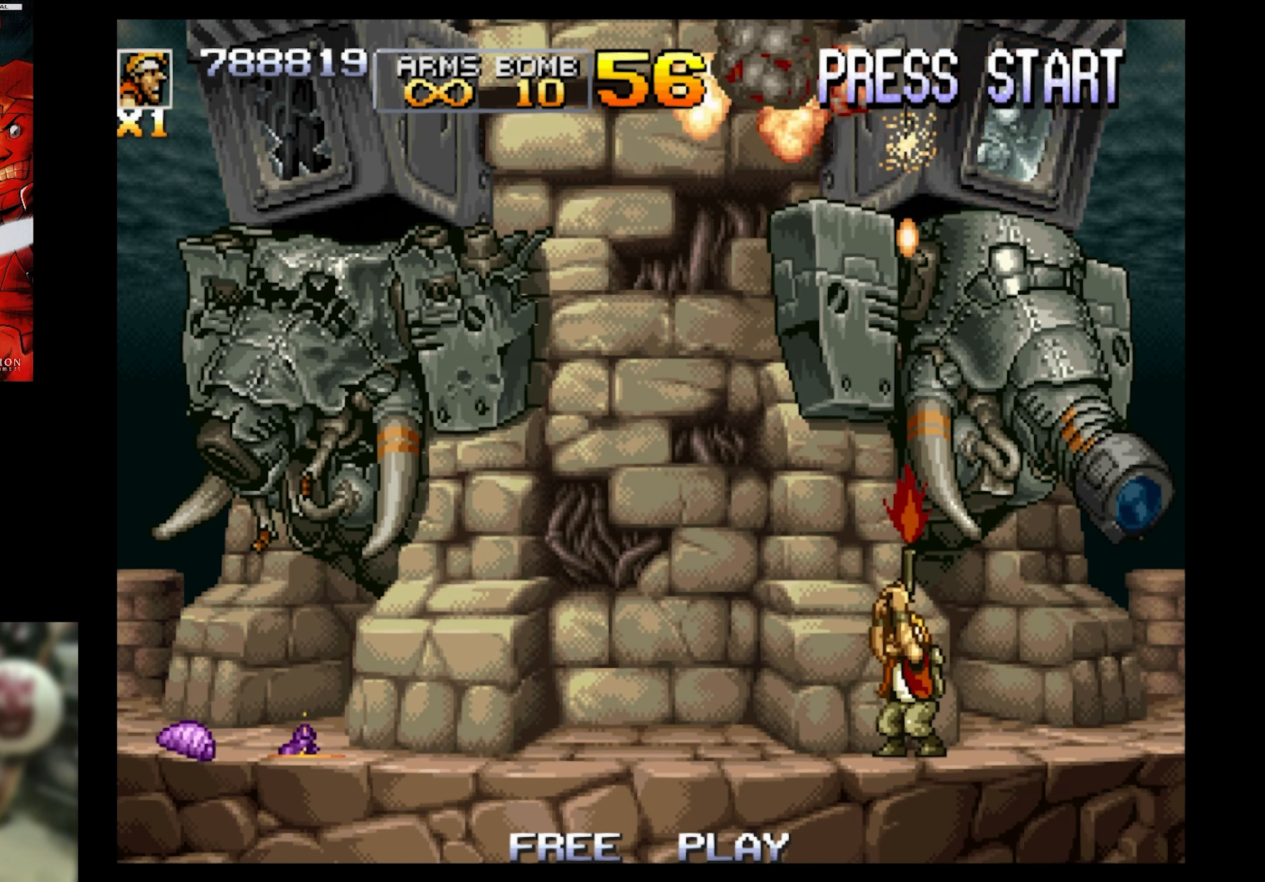
{"buttons": ["SQUARE", "DPAD_UP"], "events": []}
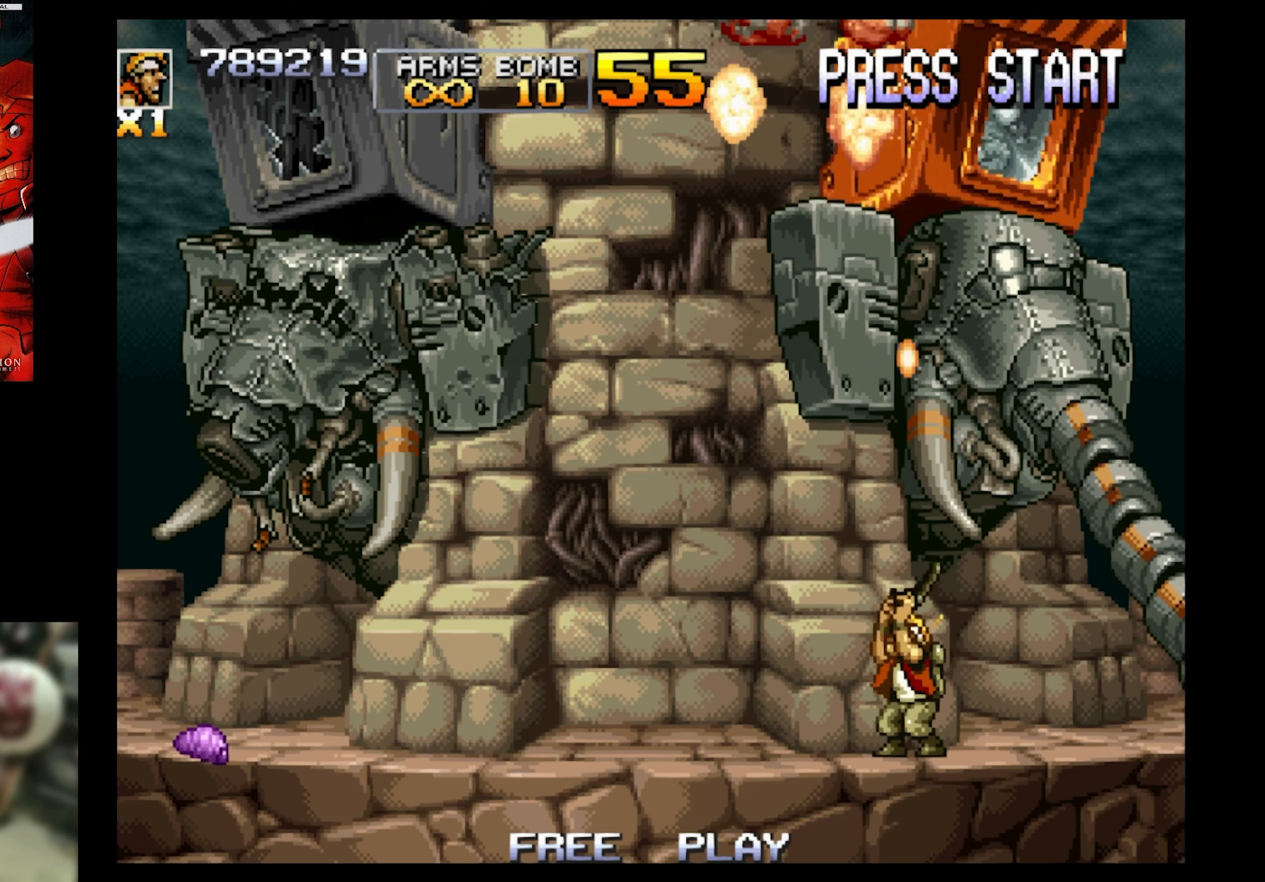
{"buttons": ["SQUARE", "DPAD_UP", "DPAD_LEFT"], "events": [[267, "DPAD_LEFT", "down"], [334, "CROSS", "down"], [500, "CROSS", "up"]]}
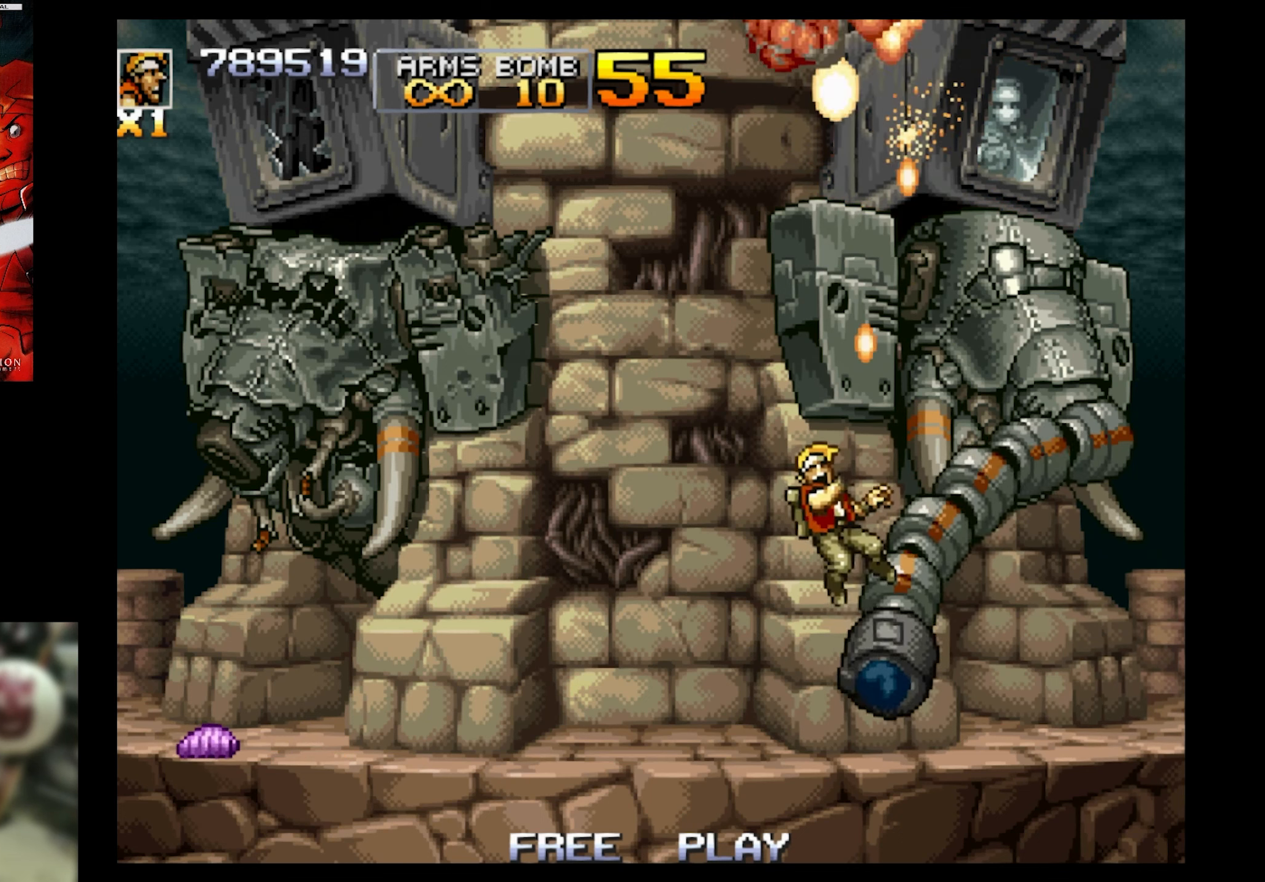
{"buttons": ["SQUARE"], "events": [[400, "DPAD_LEFT", "up"], [400, "DPAD_UP", "up"]]}
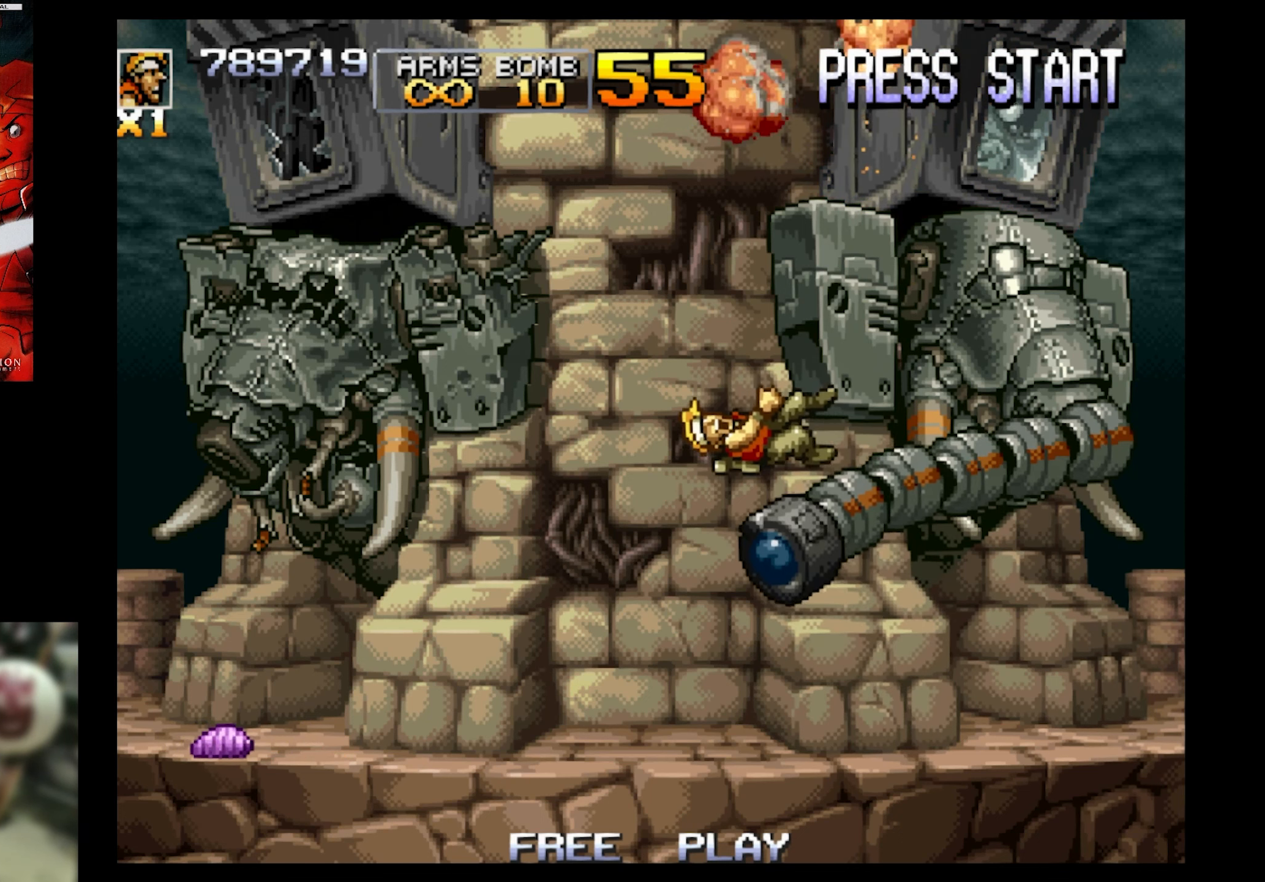
{"buttons": [], "events": [[100, "SQUARE", "up"], [284, "SQUARE", "down"], [400, "SQUARE", "up"]]}
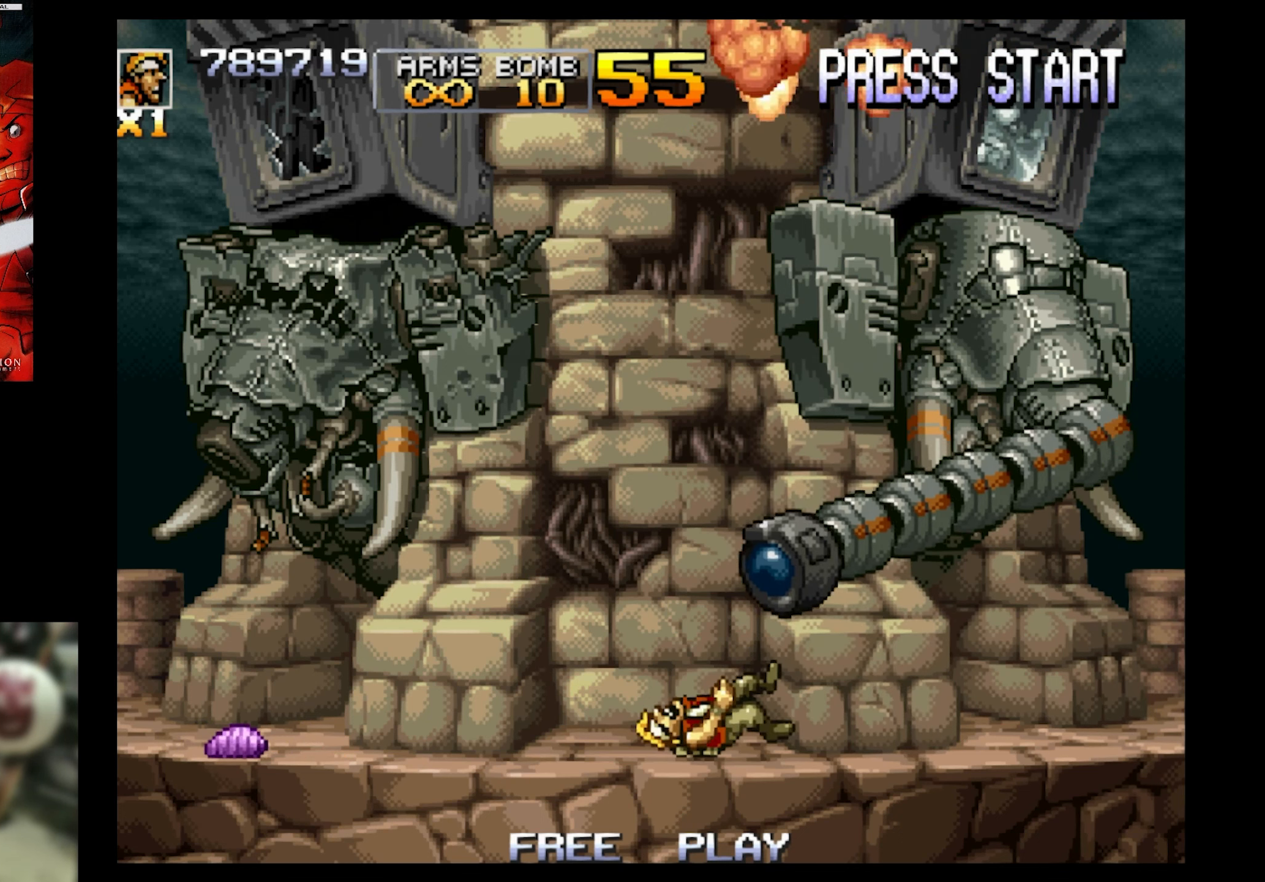
{"buttons": [], "events": []}
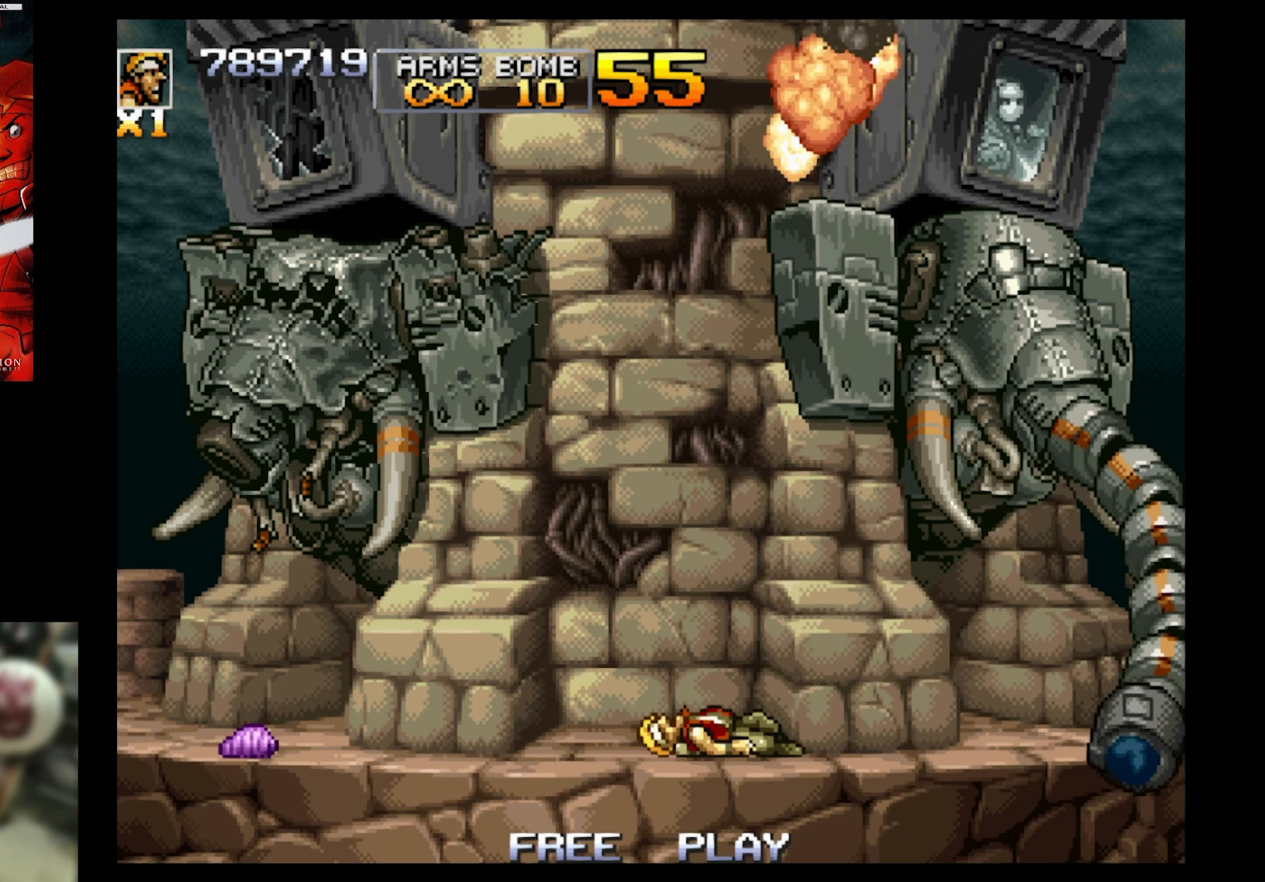
{"buttons": [], "events": []}
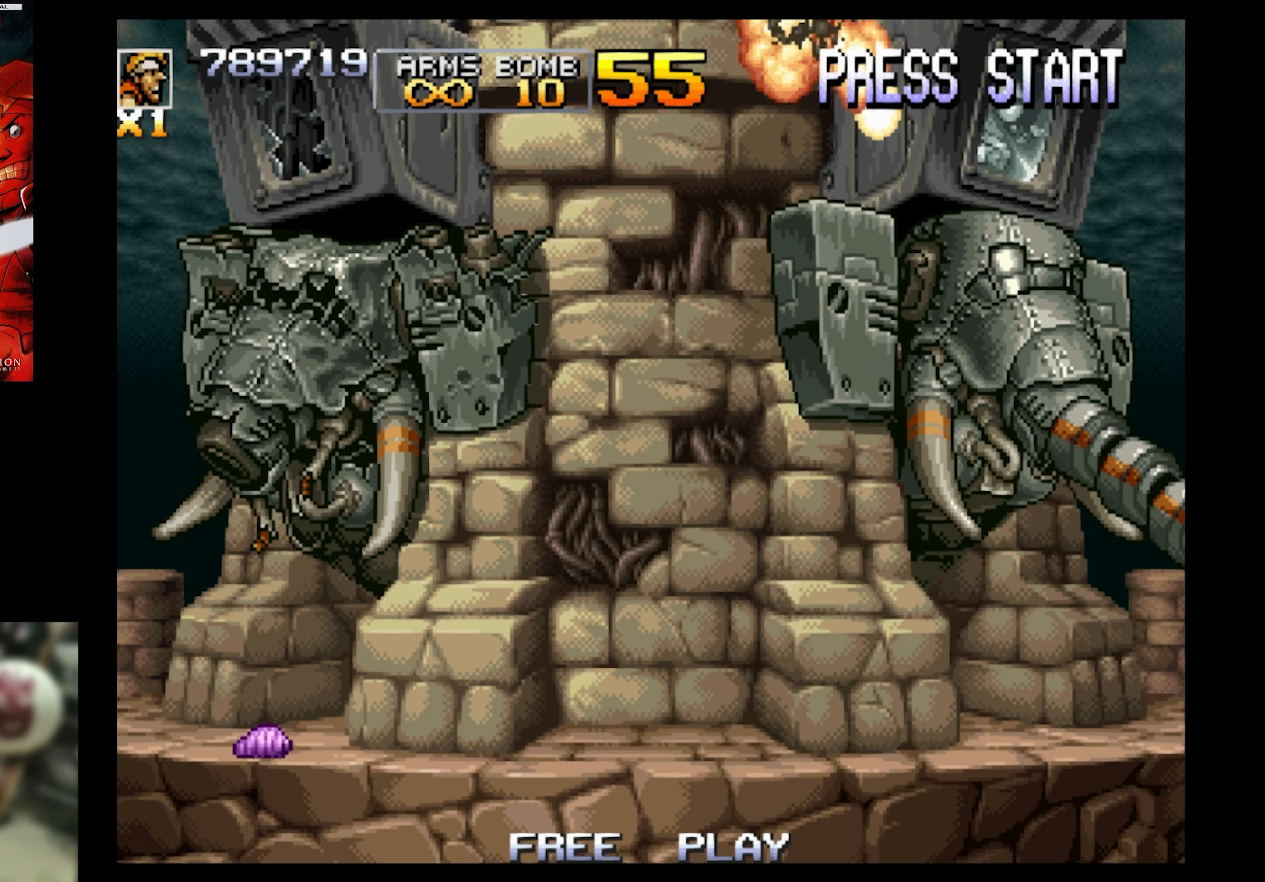
{"buttons": [], "events": [[50, "SQUARE", "down"], [217, "SQUARE", "up"]]}
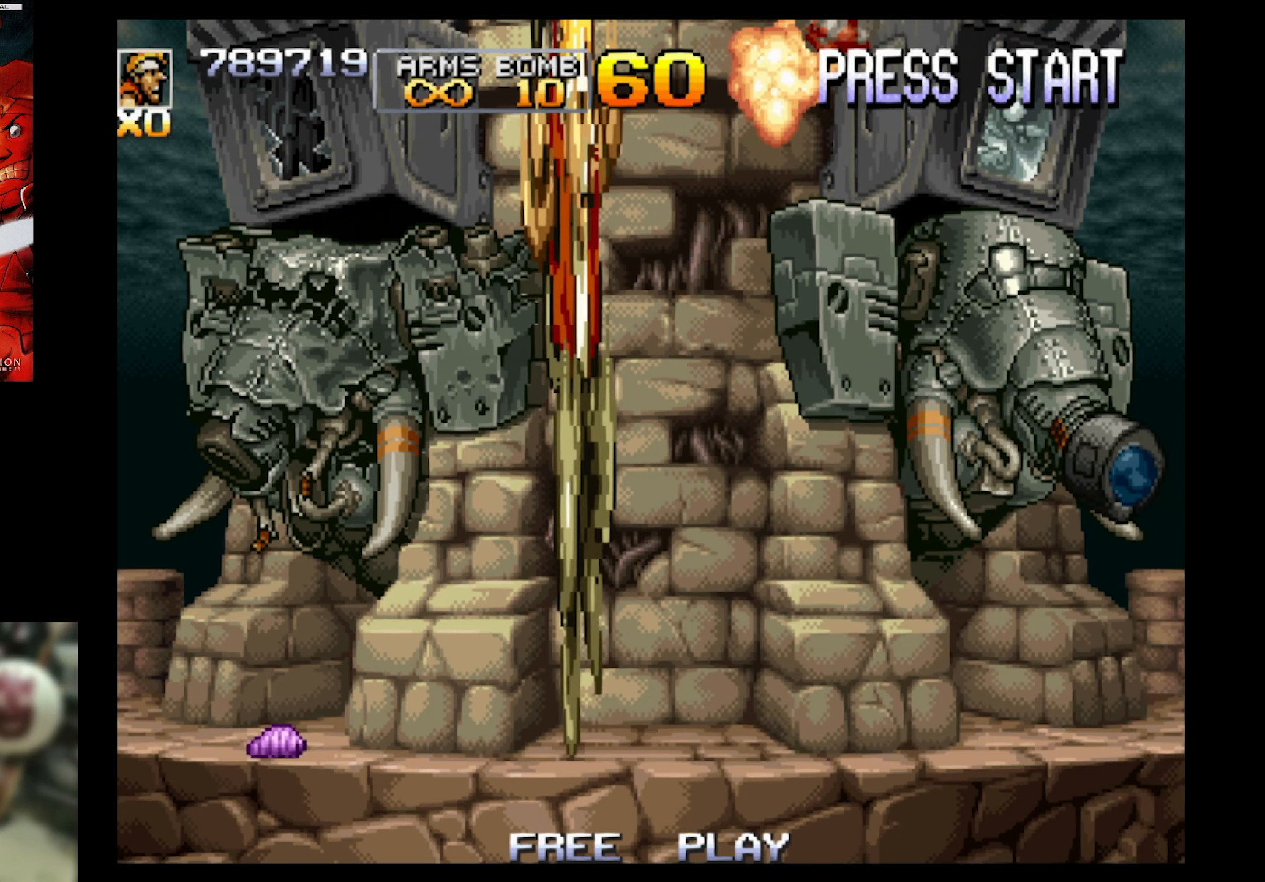
{"buttons": ["DPAD_RIGHT"], "events": [[450, "DPAD_RIGHT", "down"]]}
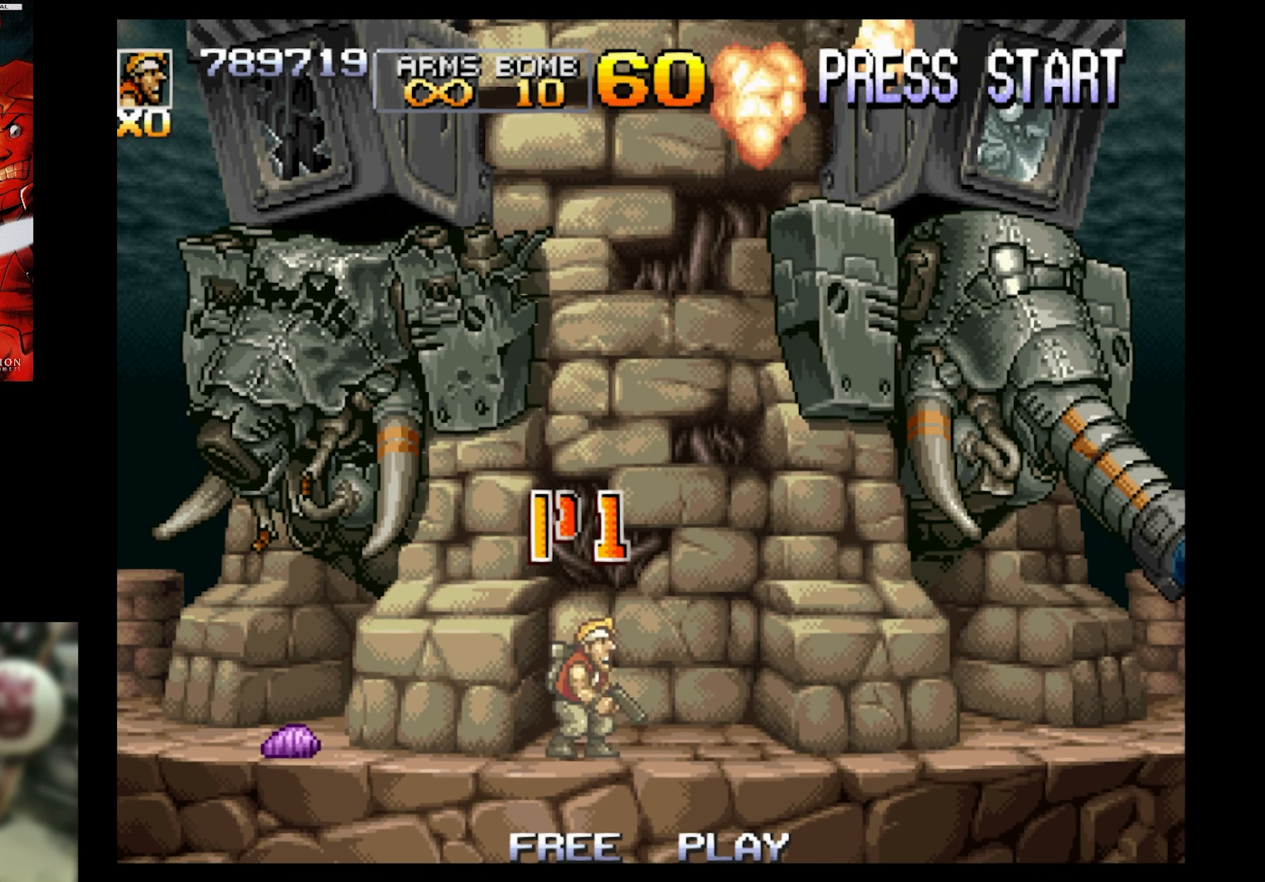
{"buttons": ["SQUARE", "DPAD_UP", "DPAD_RIGHT"], "events": [[67, "SQUARE", "down"], [117, "DPAD_UP", "down"], [167, "CROSS", "down"], [334, "CROSS", "up"], [334, "DPAD_UP", "up"], [450, "DPAD_UP", "down"]]}
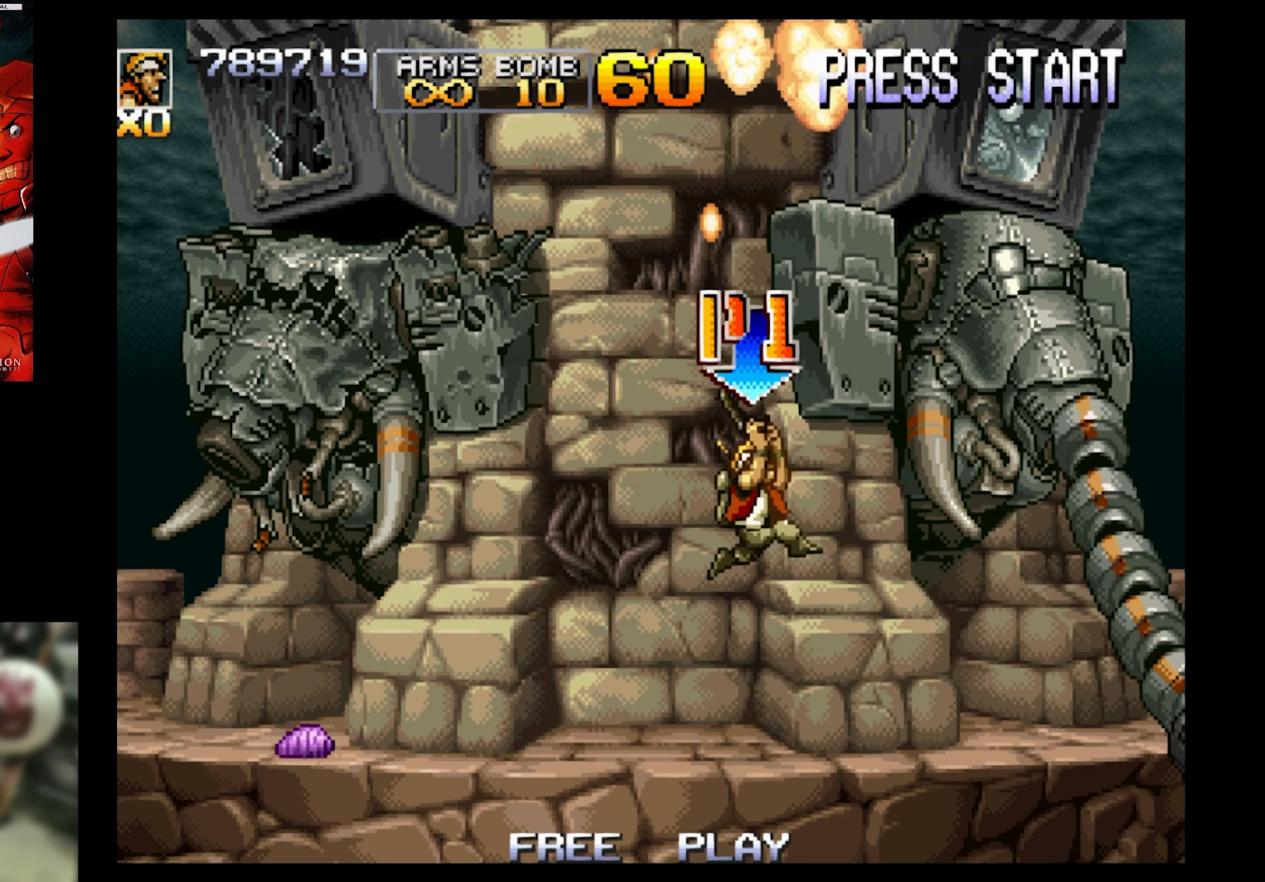
{"buttons": ["SQUARE", "DPAD_UP", "DPAD_LEFT"], "events": [[134, "DPAD_RIGHT", "up"], [350, "DPAD_LEFT", "down"]]}
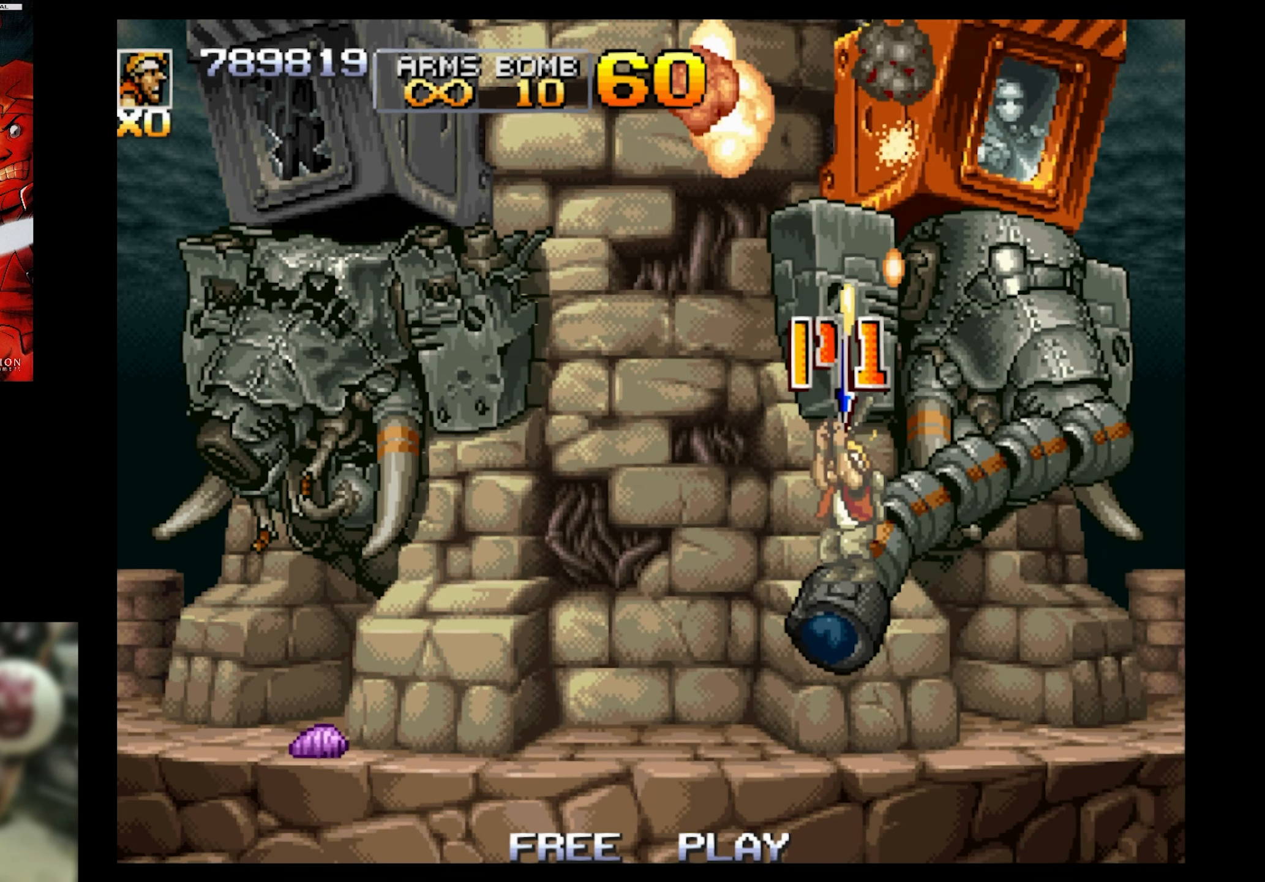
{"buttons": ["SQUARE", "DPAD_UP", "DPAD_RIGHT"], "events": [[84, "DPAD_LEFT", "up"], [400, "DPAD_RIGHT", "down"]]}
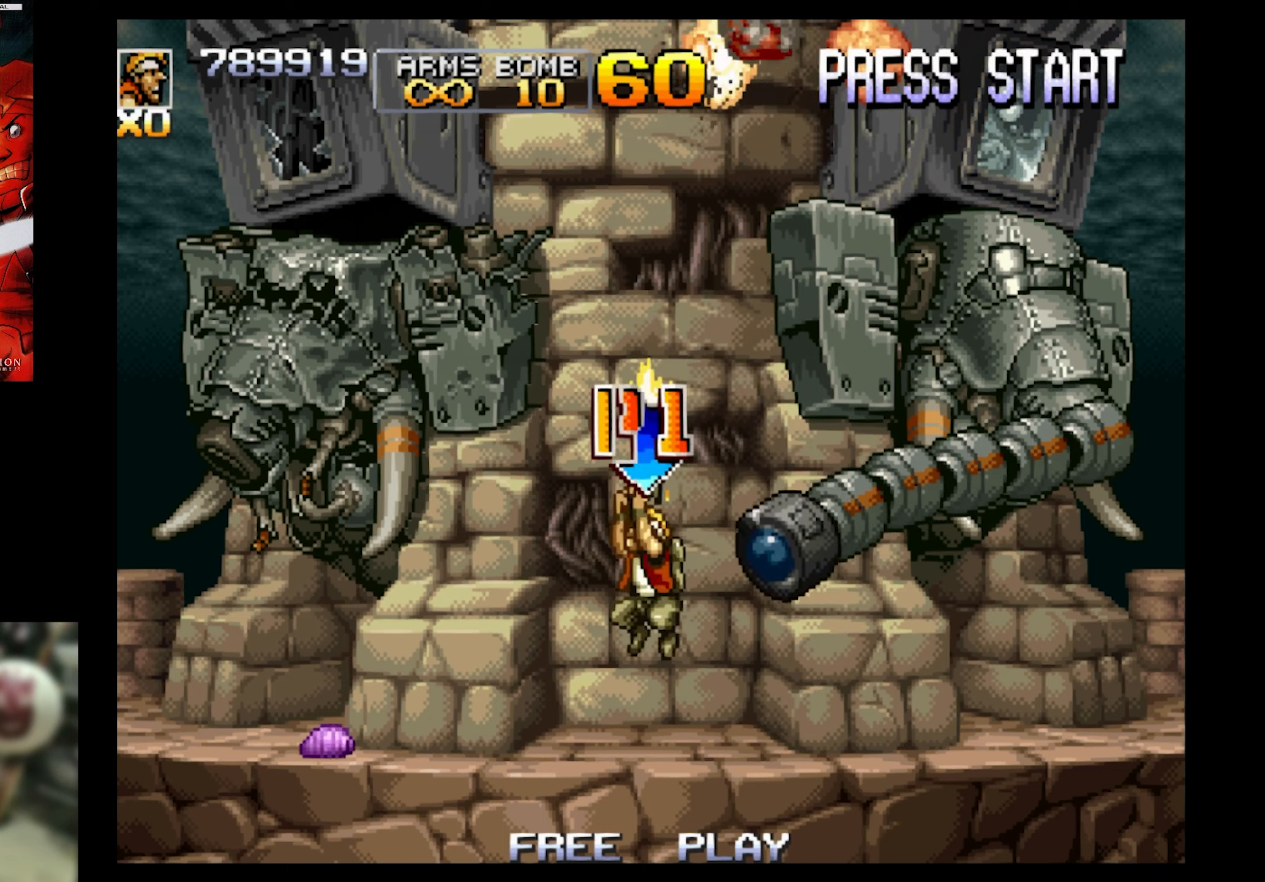
{"buttons": ["SQUARE"], "events": [[250, "DPAD_RIGHT", "up"], [250, "DPAD_UP", "up"], [316, "CROSS", "down"], [433, "CROSS", "up"]]}
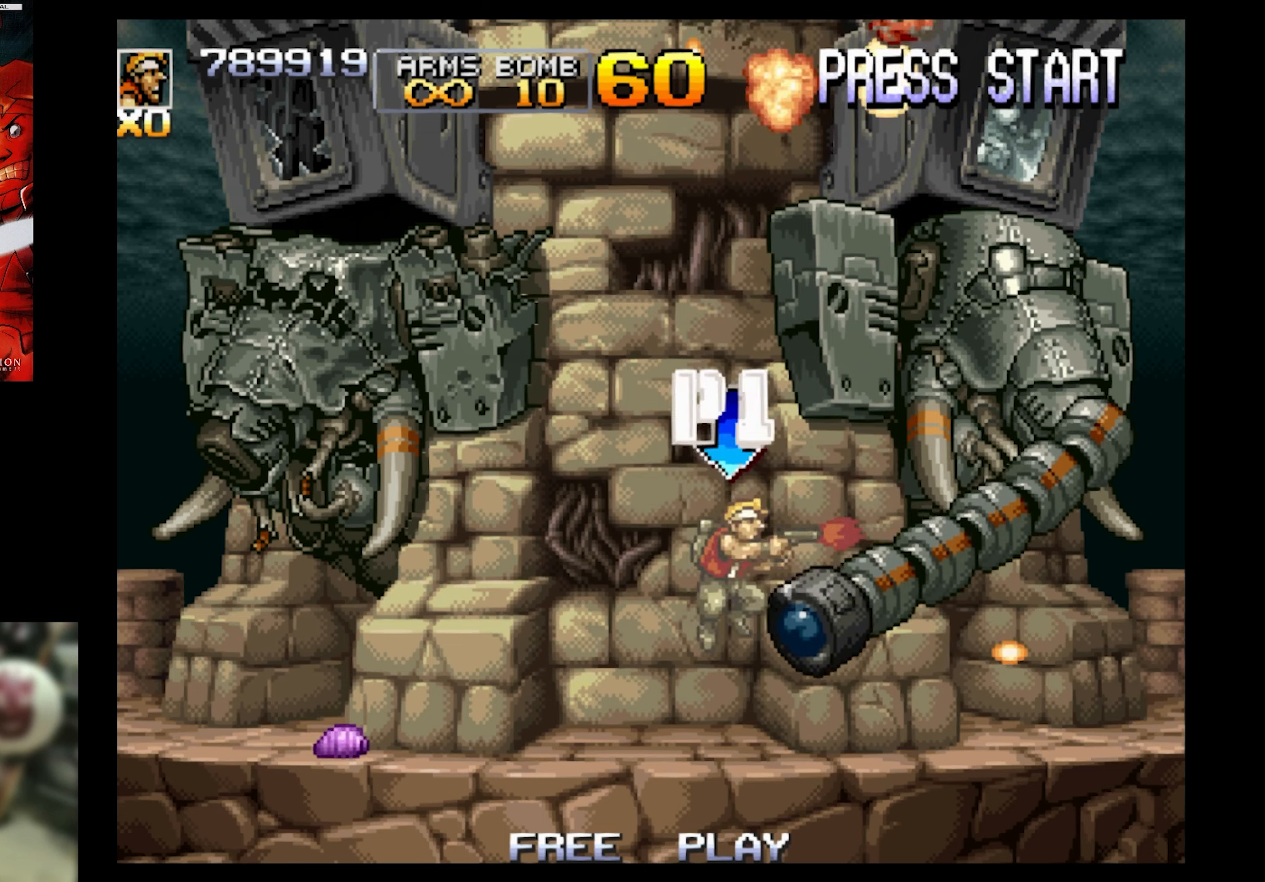
{"buttons": ["SQUARE", "DPAD_UP"], "events": [[33, "DPAD_RIGHT", "down"], [33, "DPAD_UP", "down"], [366, "DPAD_RIGHT", "up"]]}
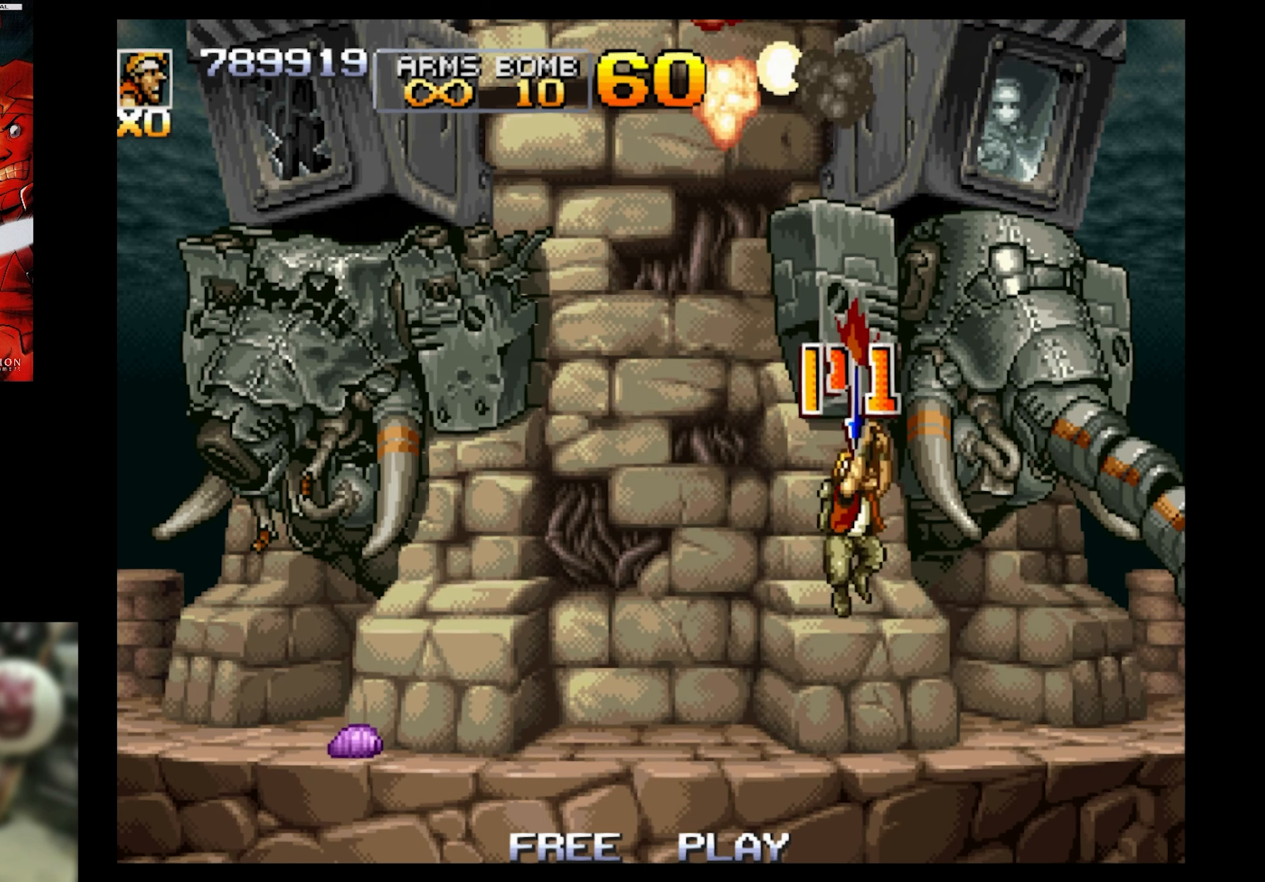
{"buttons": ["SQUARE", "DPAD_UP"], "events": []}
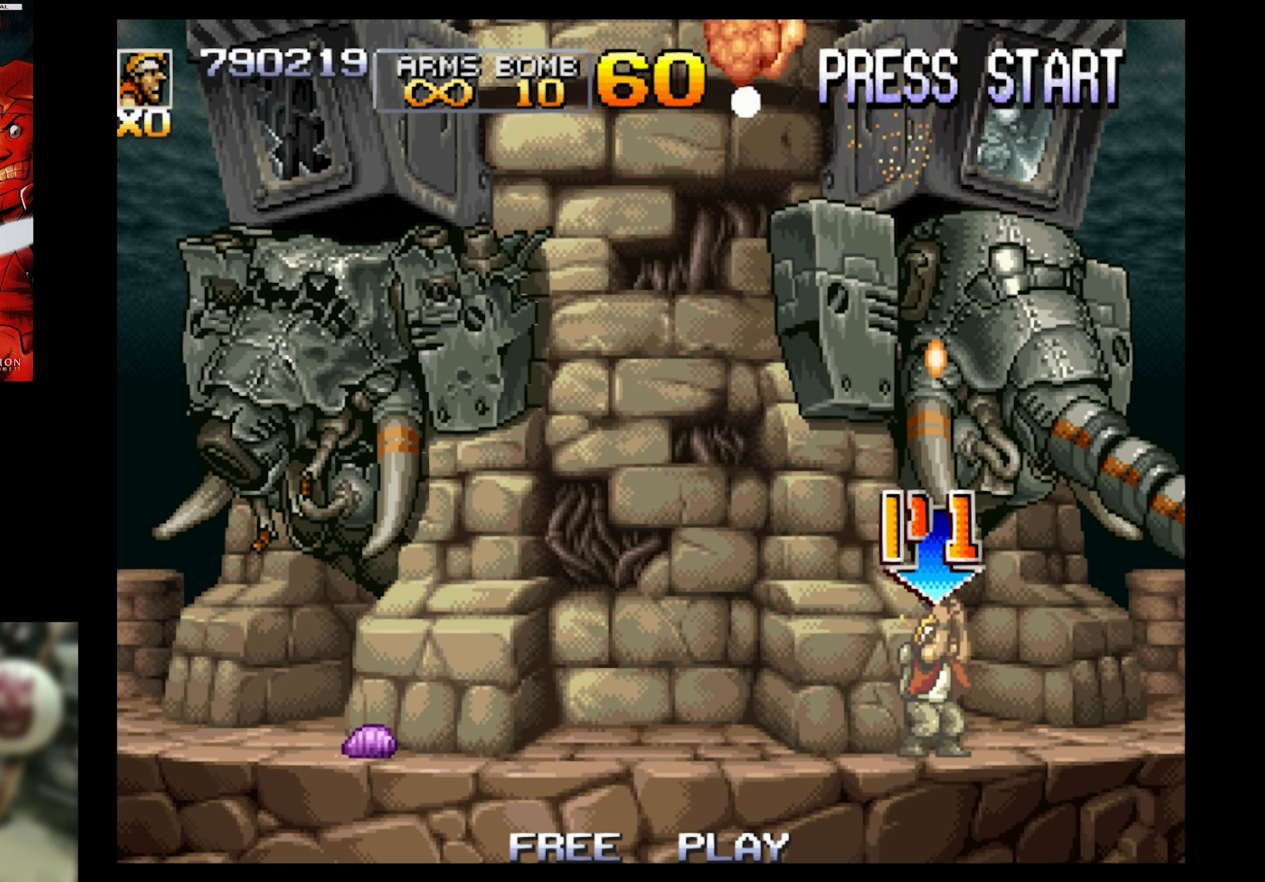
{"buttons": ["SQUARE", "DPAD_UP"], "events": []}
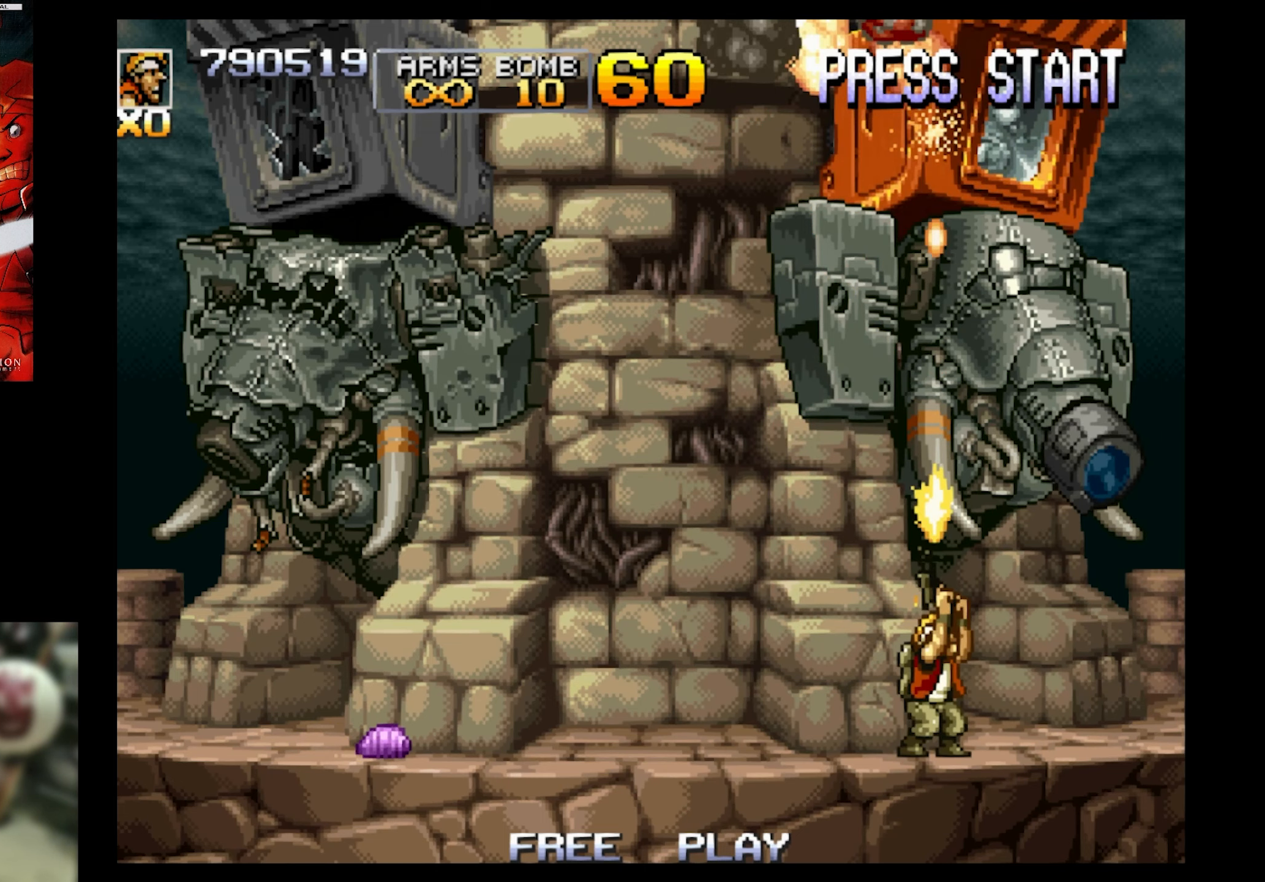
{"buttons": ["SQUARE", "DPAD_UP", "DPAD_RIGHT"], "events": [[133, "CROSS", "down"], [133, "DPAD_LEFT", "down"], [250, "DPAD_LEFT", "up"], [316, "CROSS", "up"], [350, "DPAD_RIGHT", "down"]]}
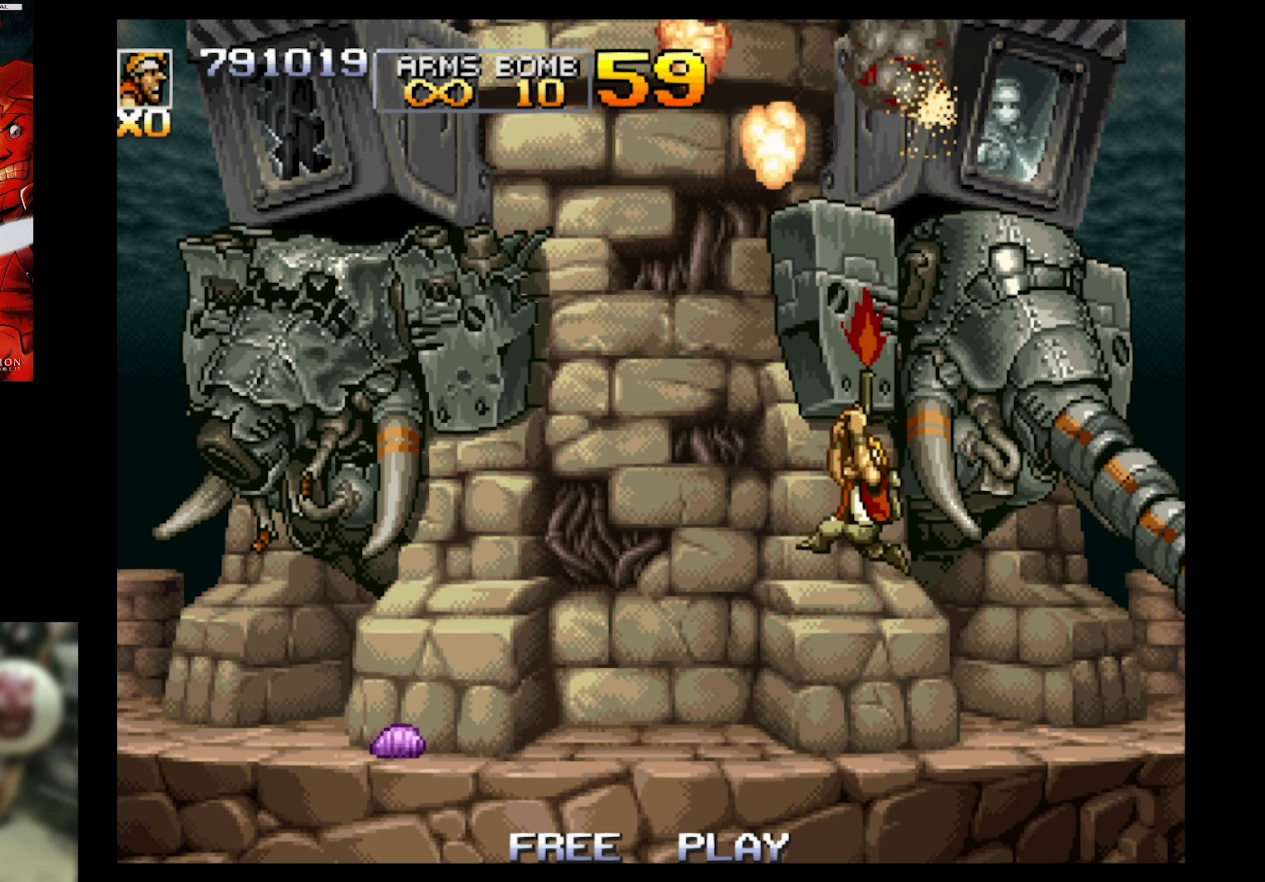
{"buttons": ["SQUARE", "DPAD_UP", "DPAD_LEFT"], "events": [[116, "DPAD_LEFT", "down"], [116, "DPAD_RIGHT", "up"]]}
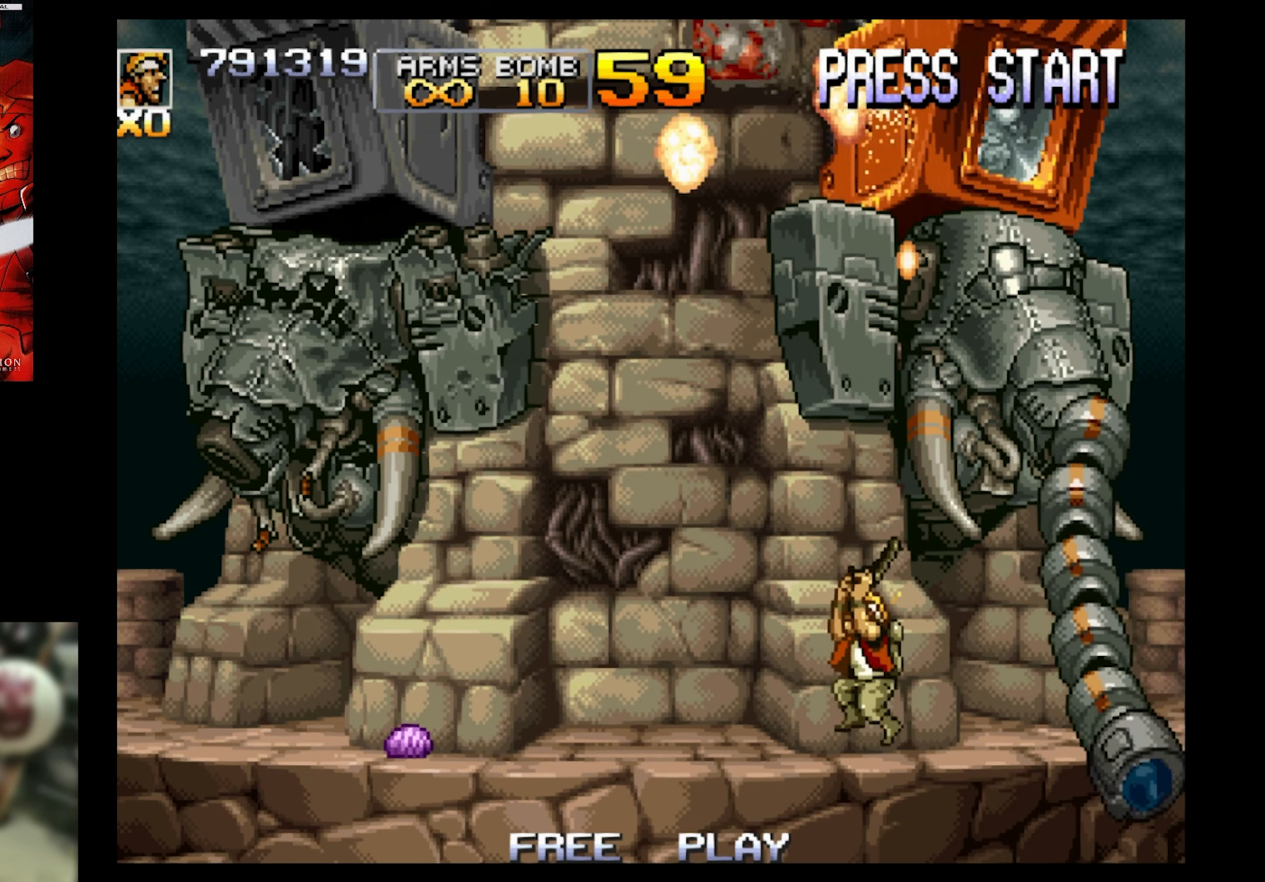
{"buttons": ["SQUARE", "DPAD_UP", "DPAD_LEFT"], "events": [[16, "CROSS", "down"], [200, "CROSS", "up"], [266, "CROSS", "down"], [400, "CROSS", "up"]]}